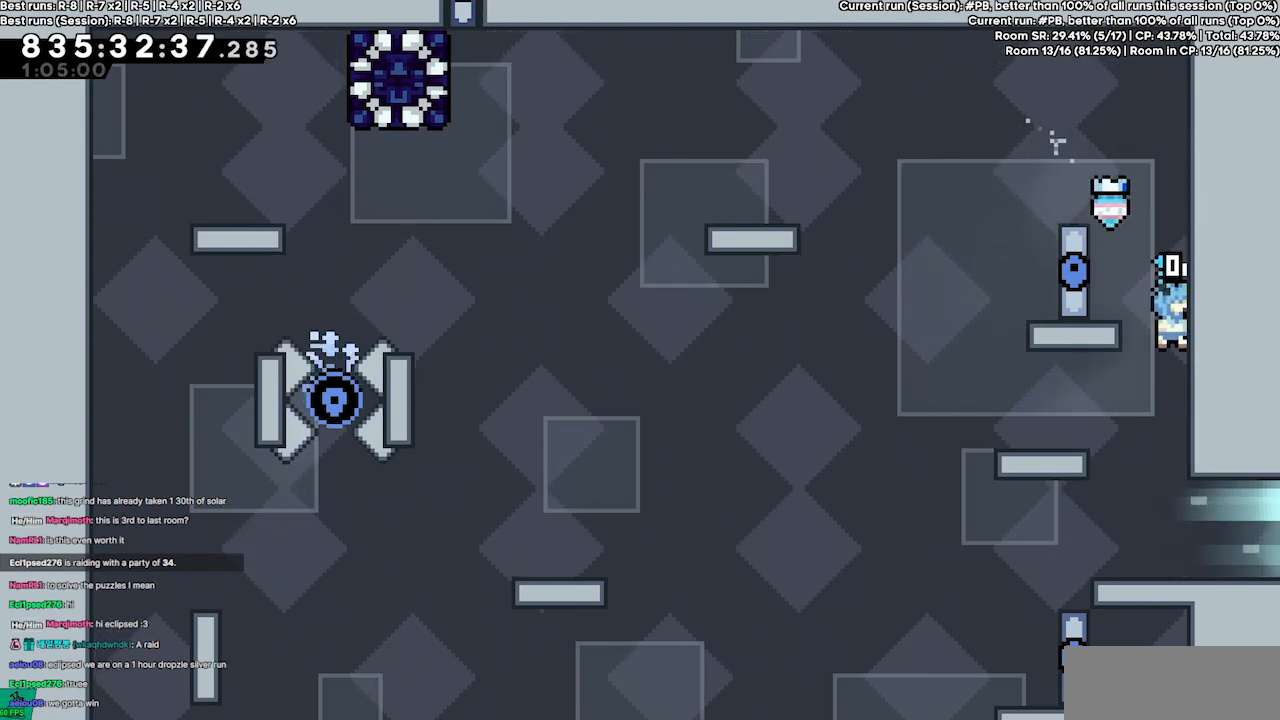
Gameplay with keyboard; each line is a JSON object with the keys held at the frame after it. "events" lists presses ("down") and releases ("up") of "dash", "demo", "demo2", "down", "grab", "jump", "jump2", "jump3", "jump4", "jump5", "left", "right" and "up" between this image and that frame as [ms after this image, input, new state], when the widget could be followed in between. No other keys are recorded. Mouse input is not recorded. Key names are as the overlay labels them; some are game actions (e.g. jump) rather than physical keys.
{"keys": [], "events": []}
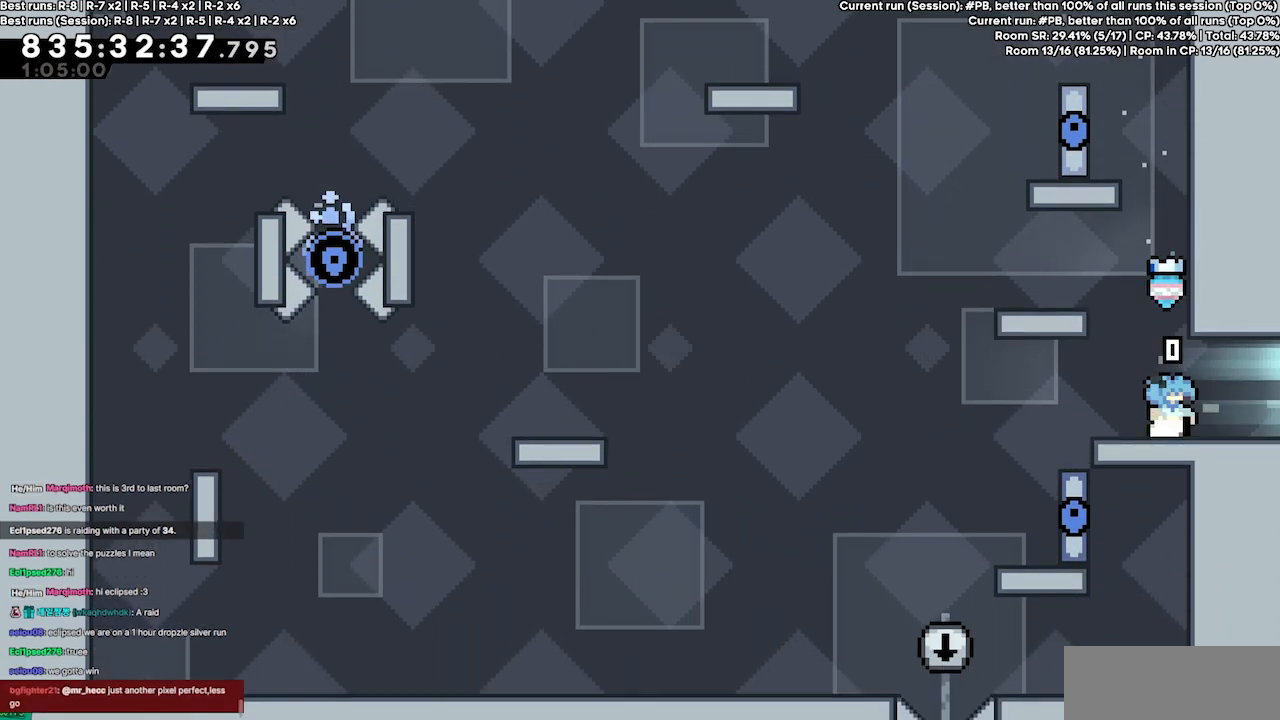
{"keys": [], "events": []}
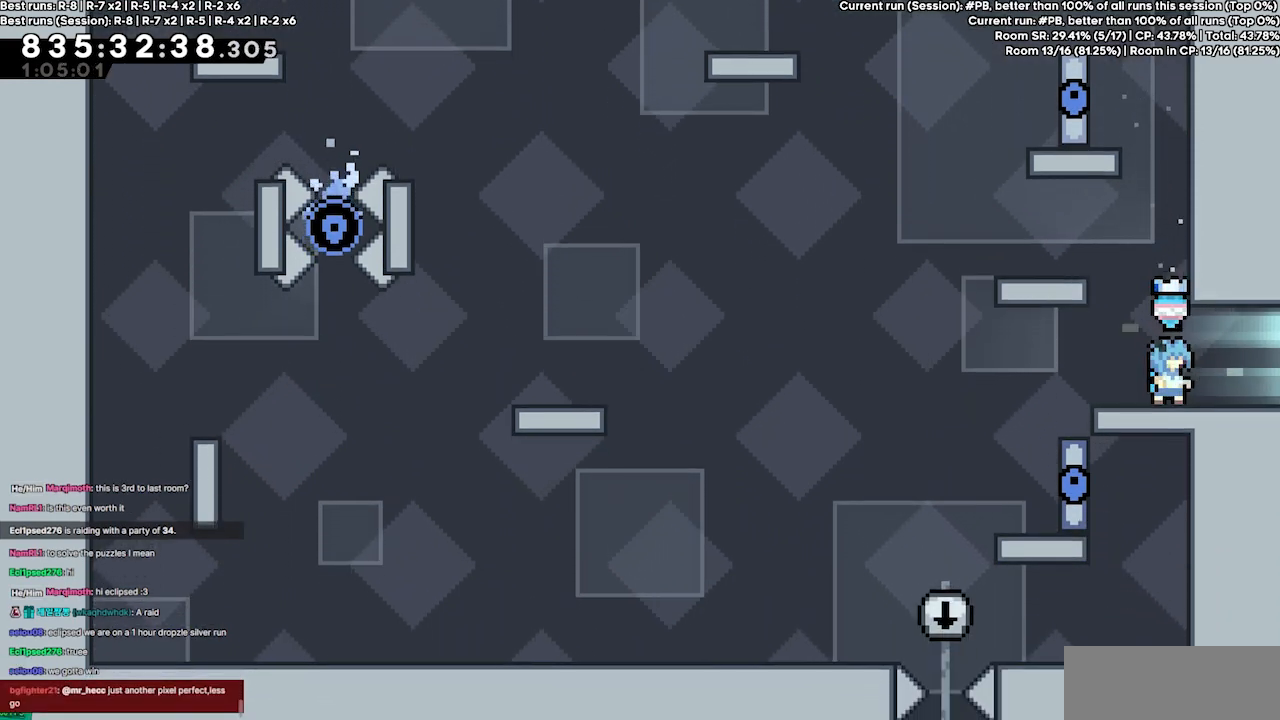
{"keys": [], "events": []}
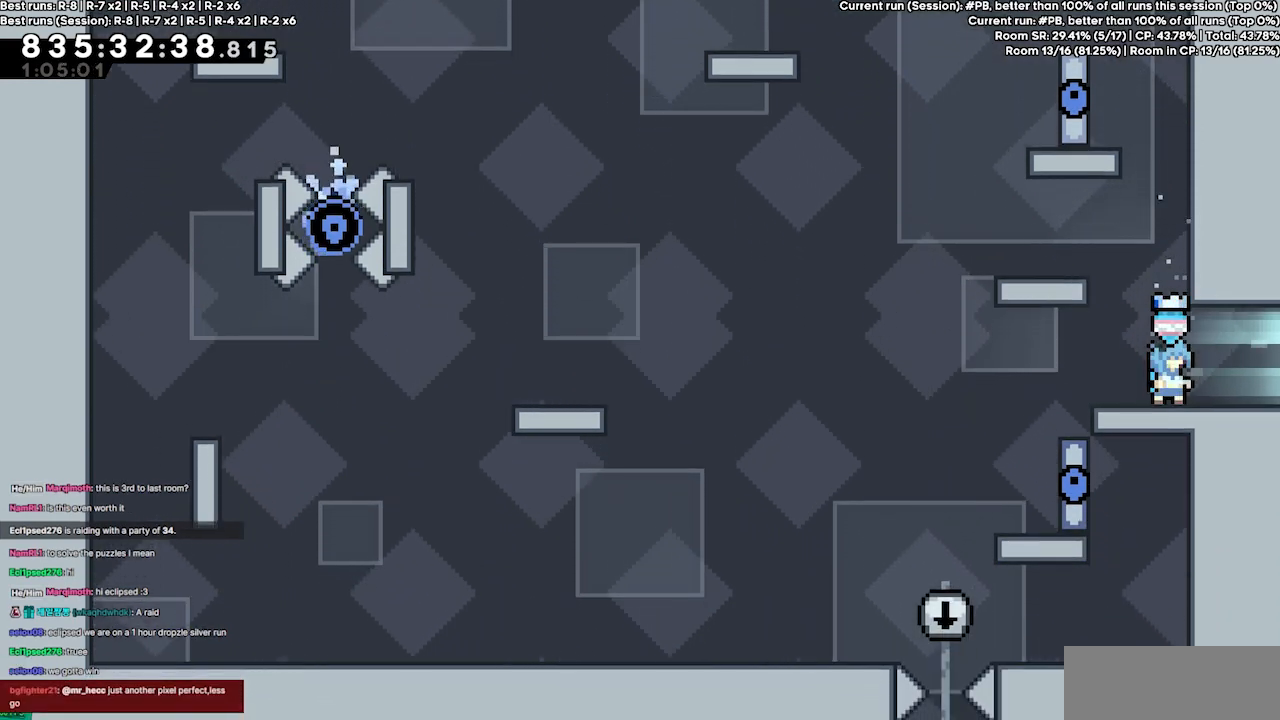
{"keys": [], "events": []}
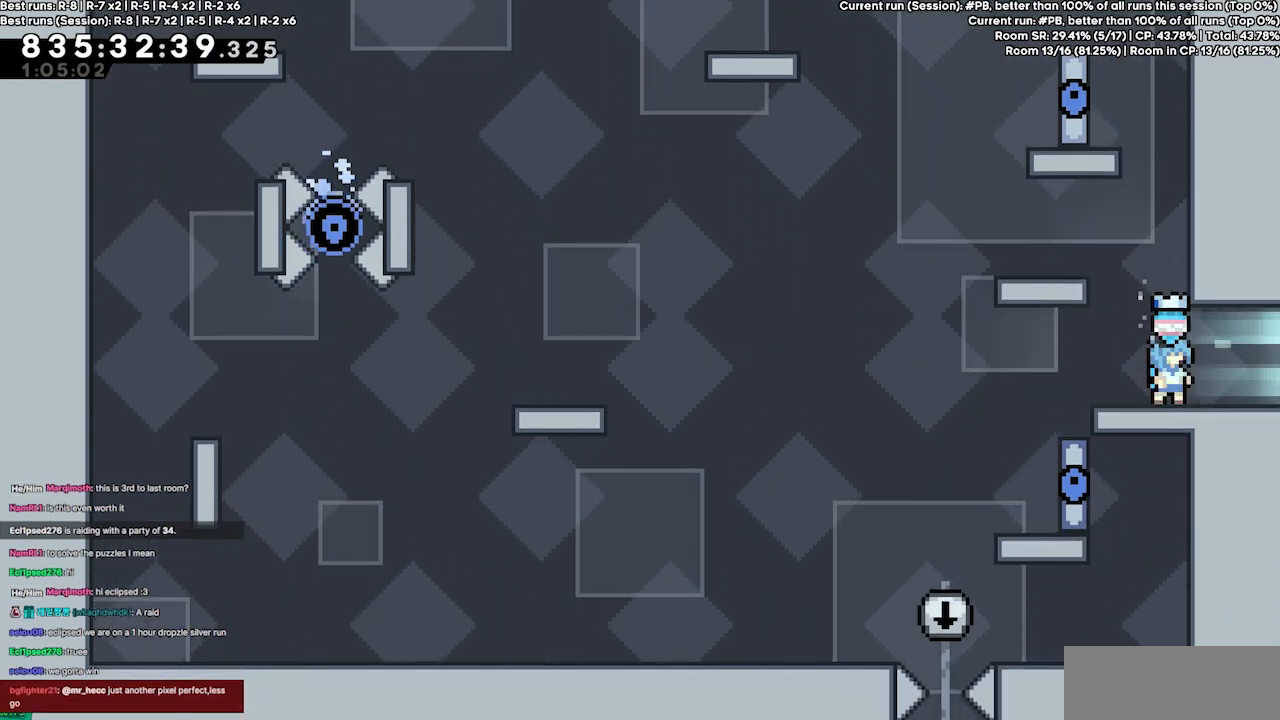
{"keys": [], "events": []}
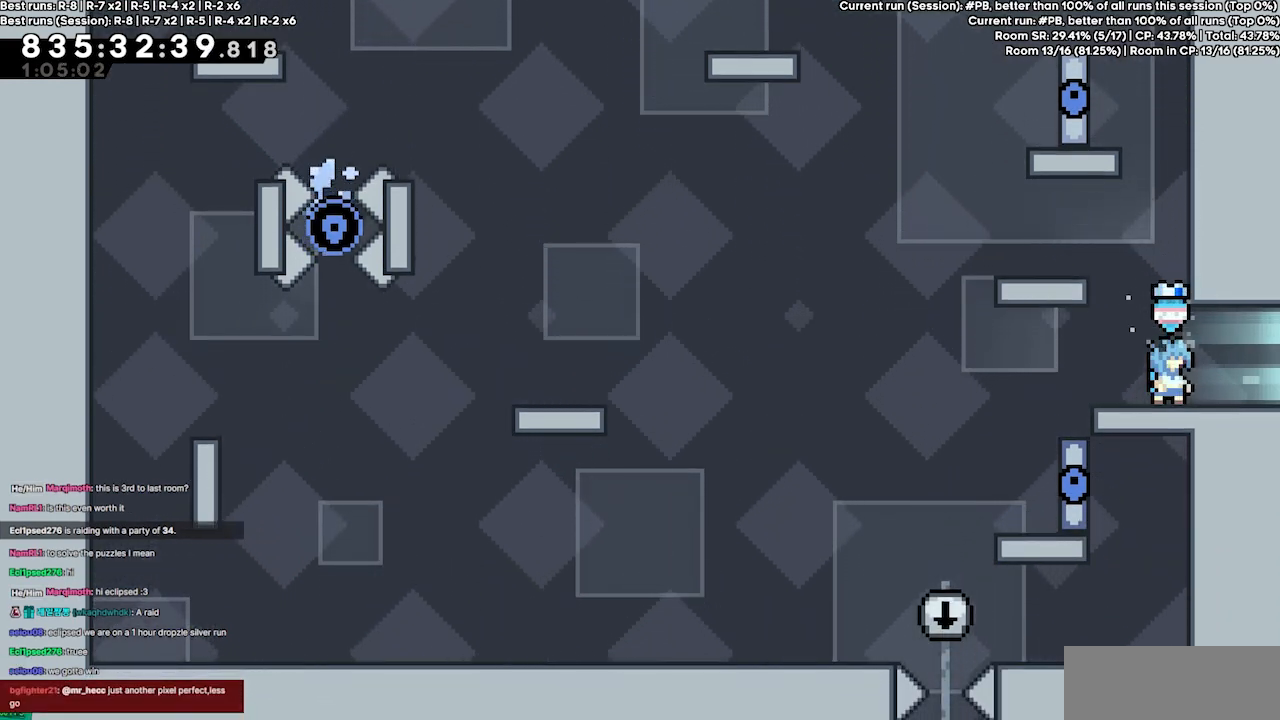
{"keys": [], "events": [[100, "jump4", "down"], [334, "jump4", "up"]]}
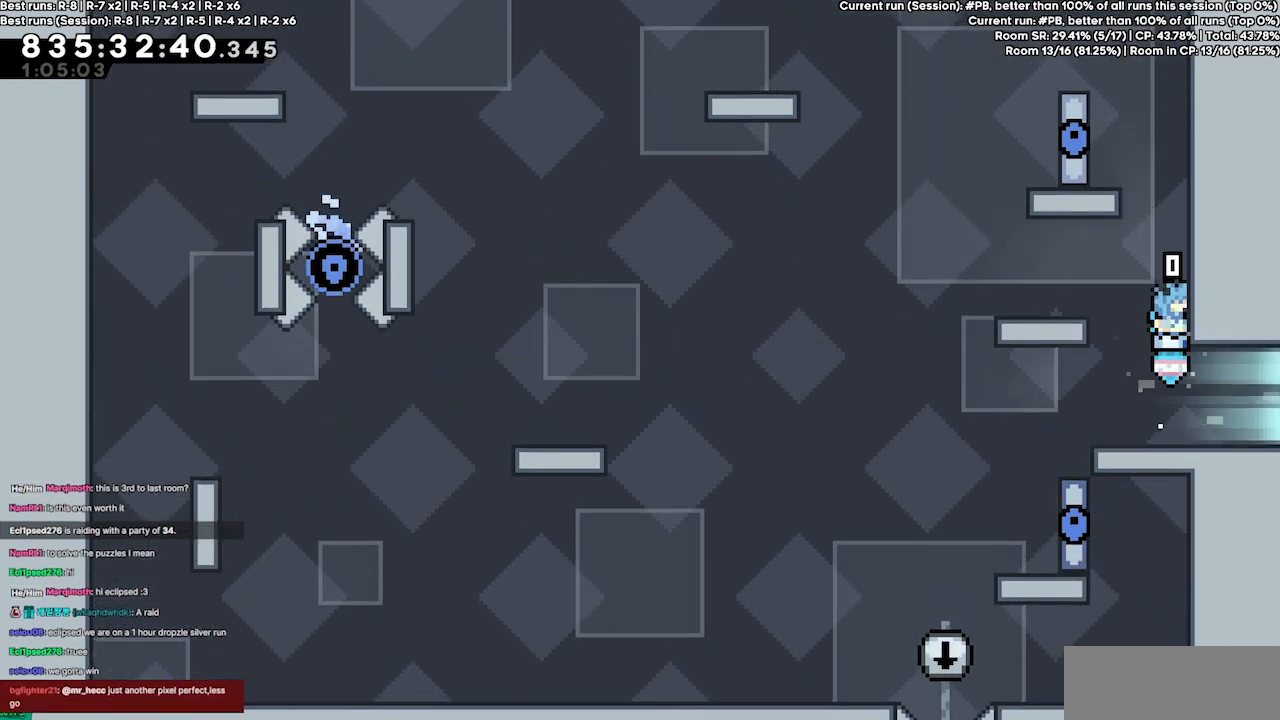
{"keys": [], "events": [[400, "jump4", "down"], [500, "jump4", "up"]]}
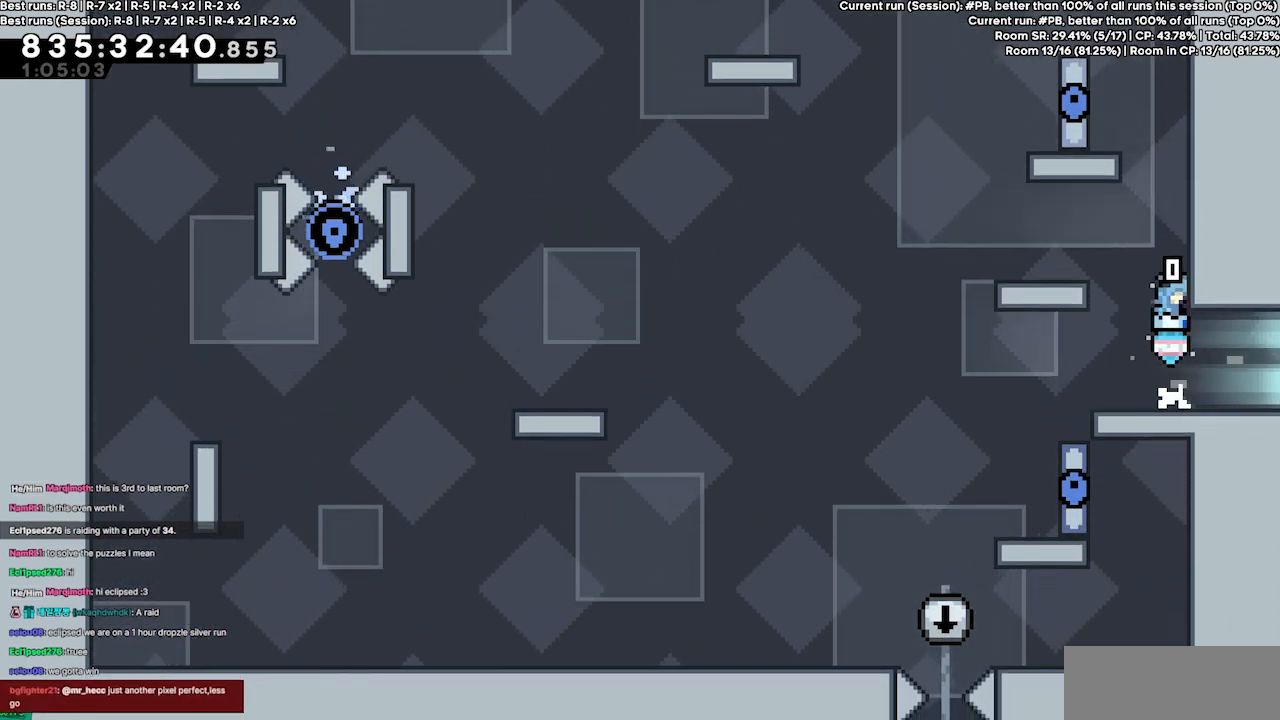
{"keys": ["grab"], "events": [[234, "grab", "down"]]}
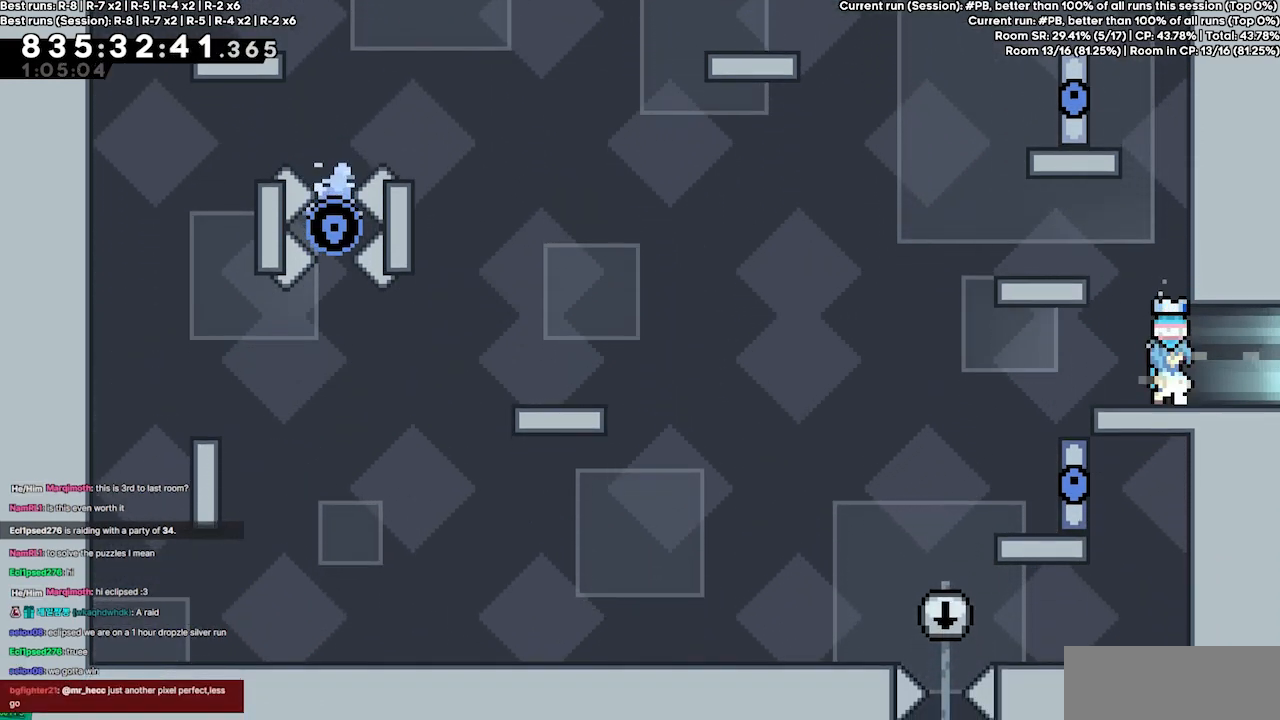
{"keys": ["grab", "jump2"], "events": [[100, "jump4", "down"], [400, "jump2", "down"], [400, "jump4", "up"]]}
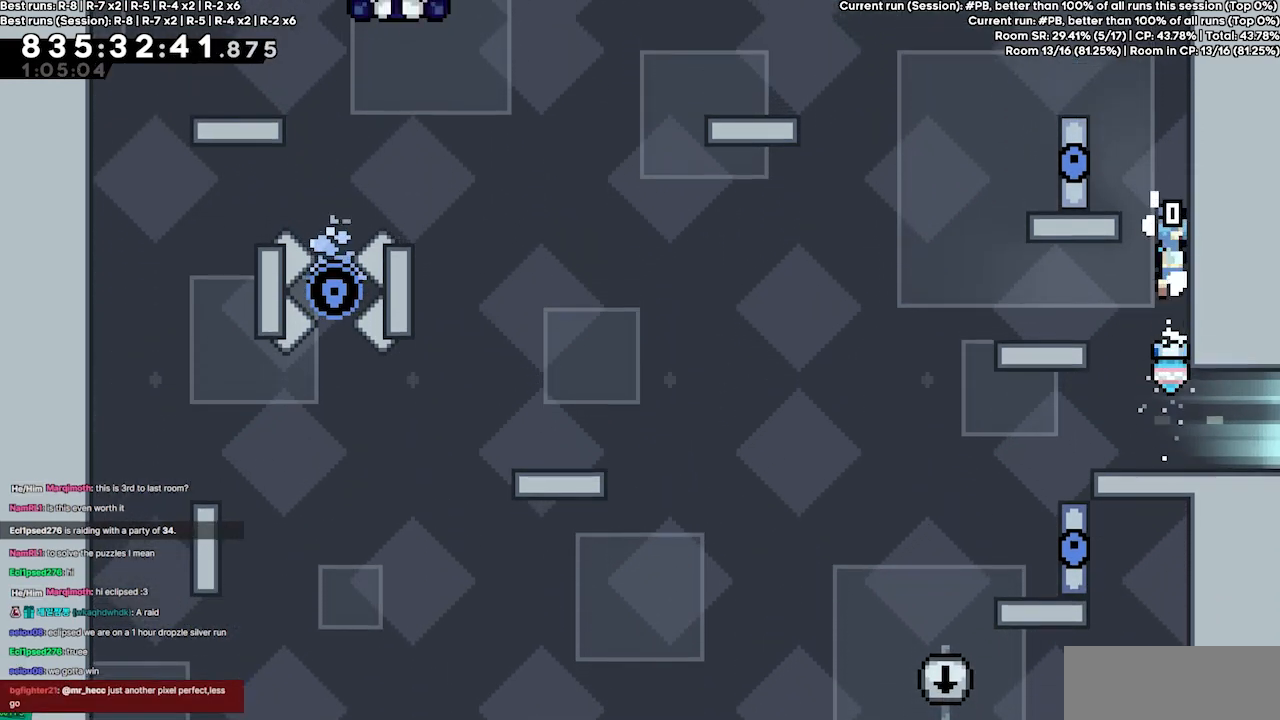
{"keys": ["grab", "jump2", "jump4"], "events": [[34, "jump4", "down"], [67, "jump2", "up"], [134, "jump2", "down"], [167, "jump4", "up"], [267, "jump4", "down"], [300, "jump2", "up"], [400, "jump2", "down"], [467, "jump4", "up"], [500, "jump4", "down"]]}
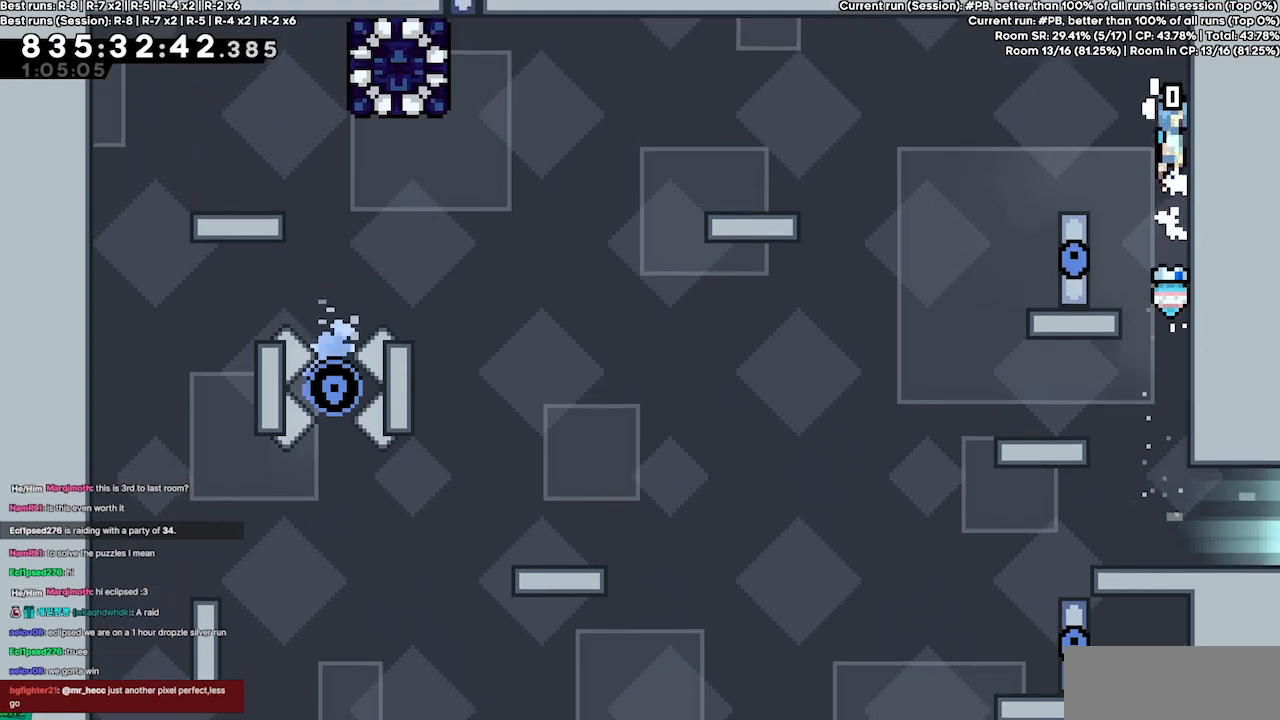
{"keys": ["grab", "jump2", "jump4"], "events": [[100, "jump2", "up"], [134, "jump2", "down"], [200, "jump4", "up"], [234, "jump4", "down"], [334, "jump2", "up"], [367, "jump2", "down"], [434, "jump4", "up"], [467, "jump4", "down"]]}
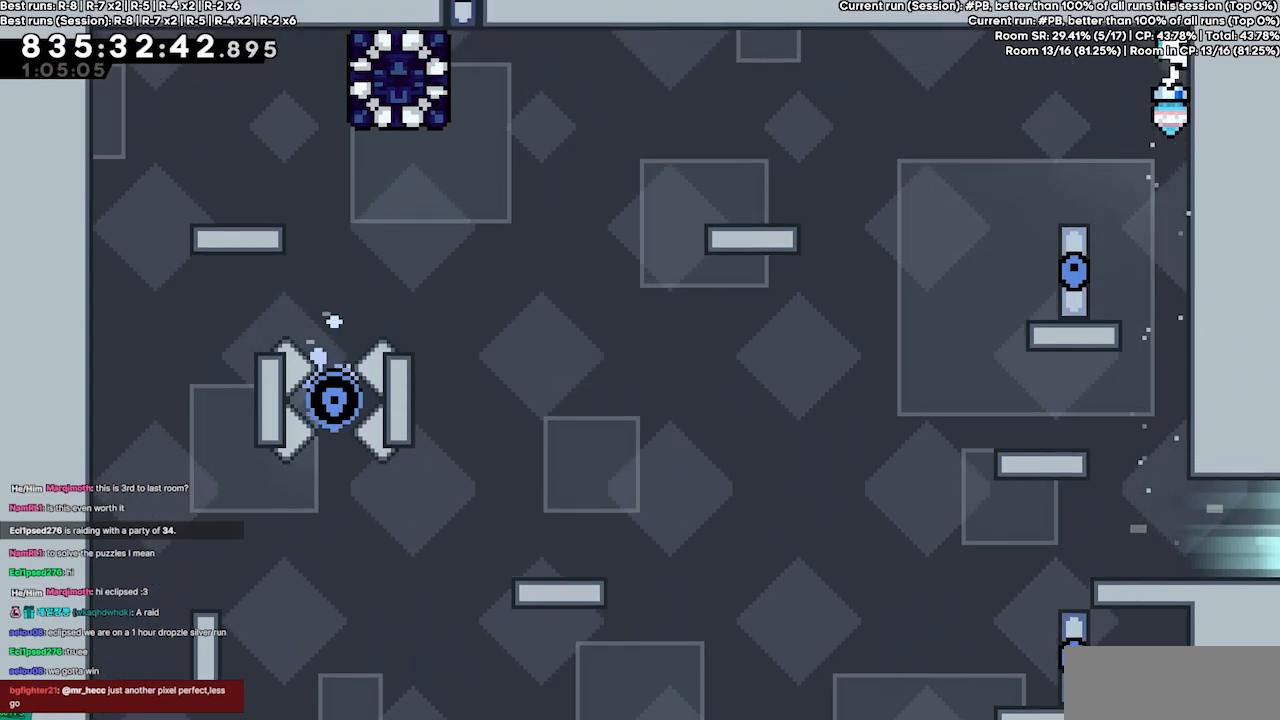
{"keys": ["down"], "events": [[67, "jump2", "up"], [167, "jump2", "down"], [167, "jump4", "up"], [200, "jump4", "down"], [300, "grab", "up"], [300, "jump2", "up"], [334, "jump4", "up"], [467, "down", "down"]]}
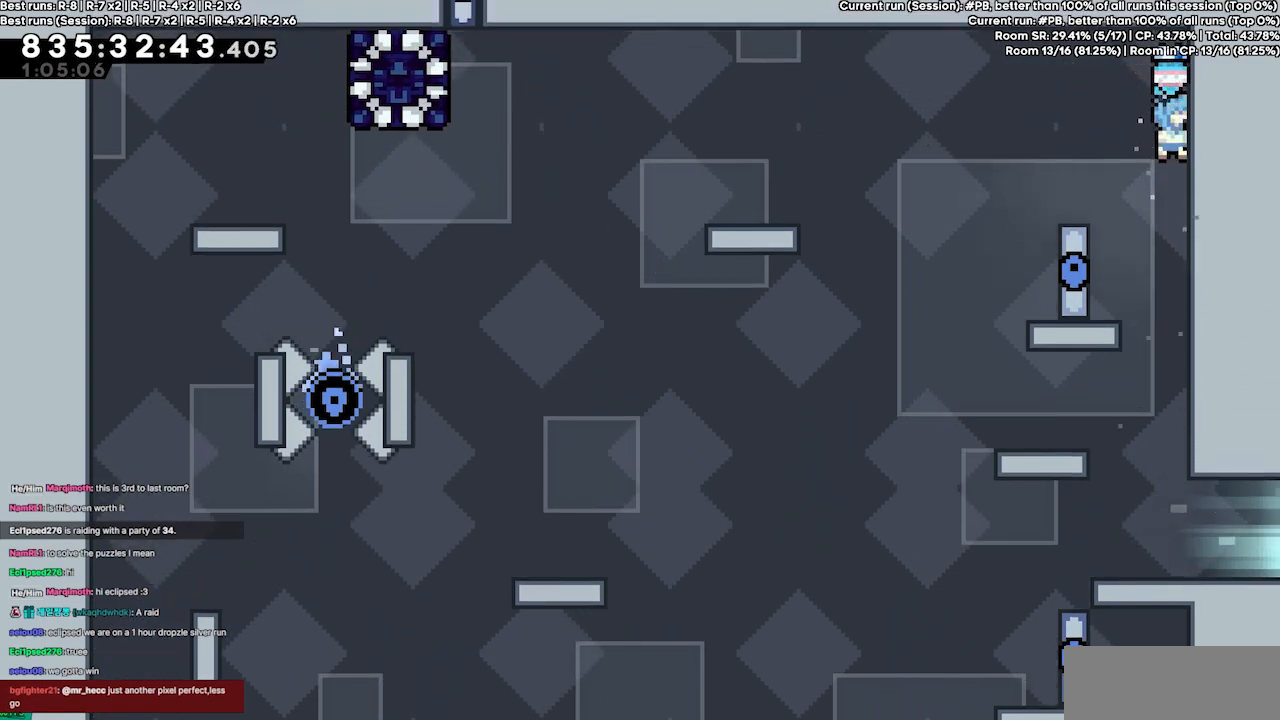
{"keys": ["right"], "events": [[367, "down", "up"], [467, "right", "down"]]}
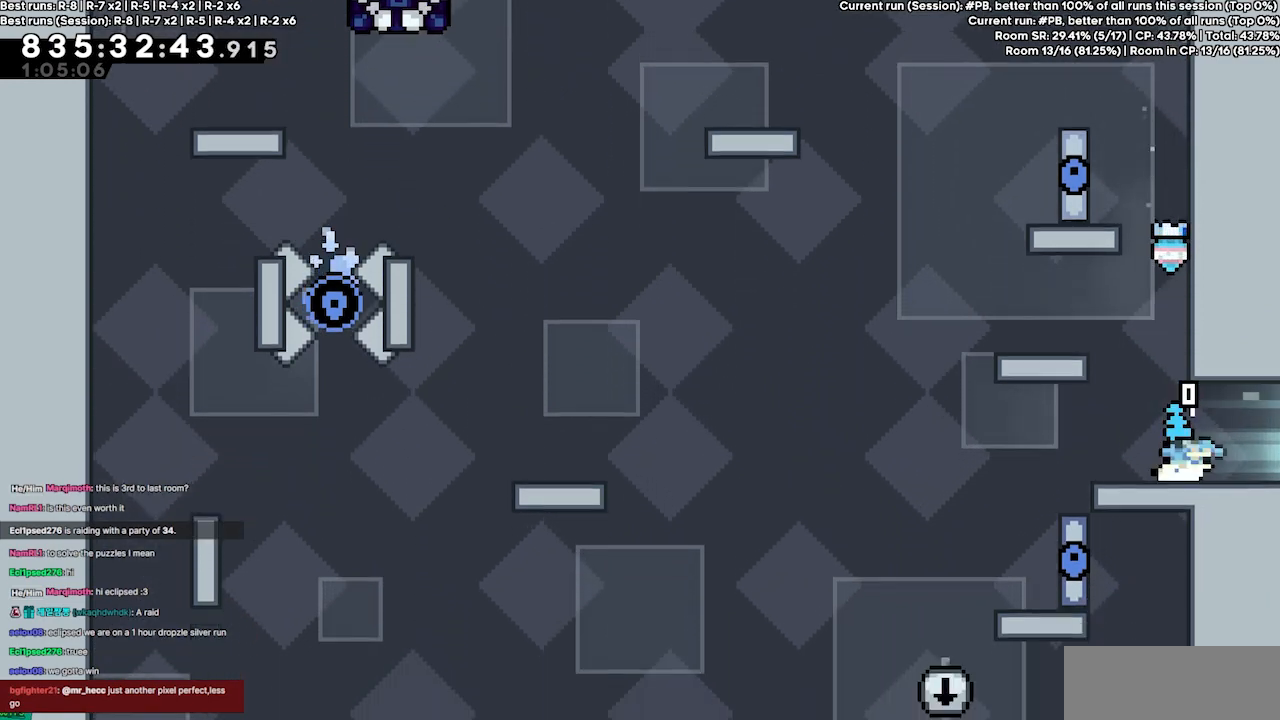
{"keys": ["left"], "events": [[267, "right", "up"], [367, "left", "down"]]}
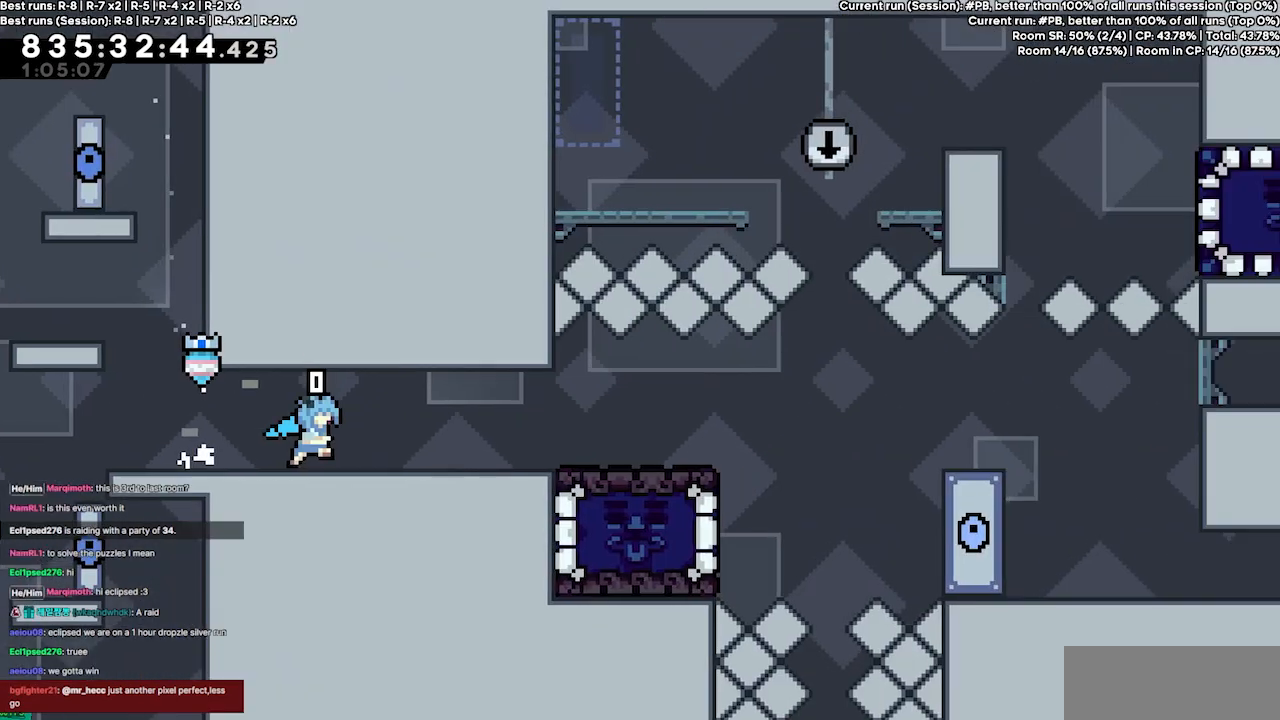
{"keys": ["left"], "events": []}
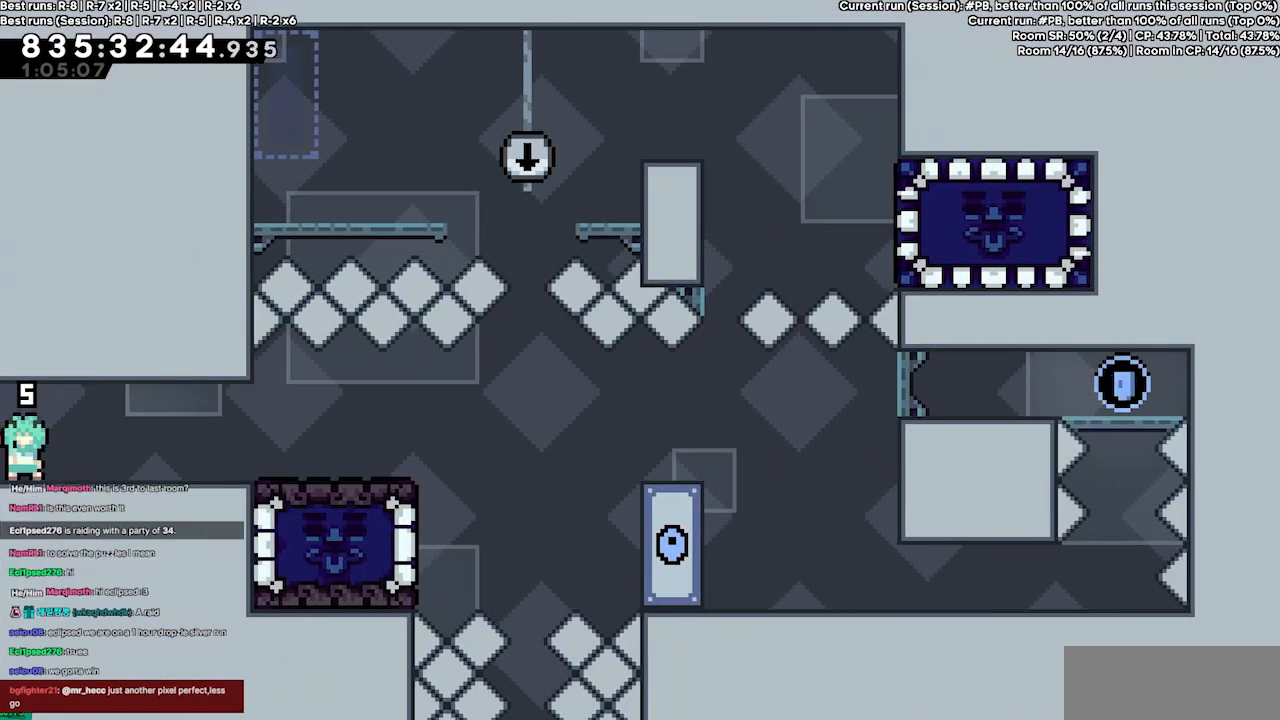
{"keys": ["left"], "events": []}
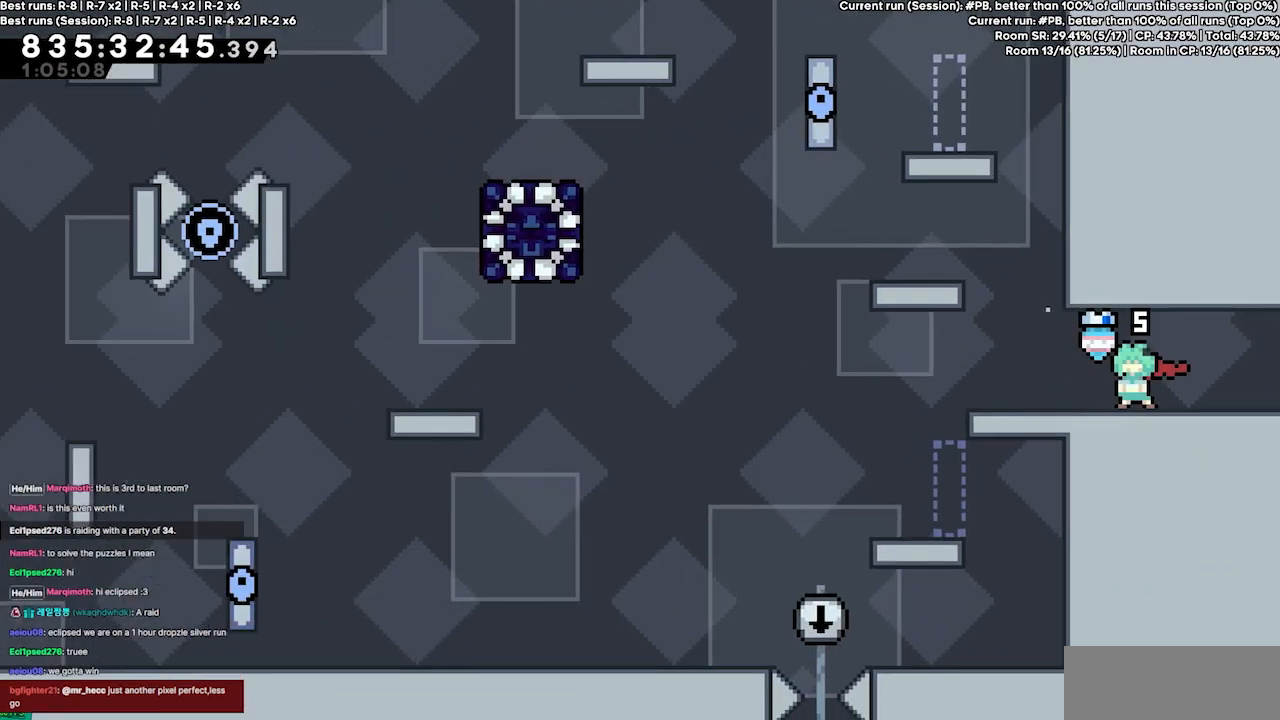
{"keys": ["left"], "events": []}
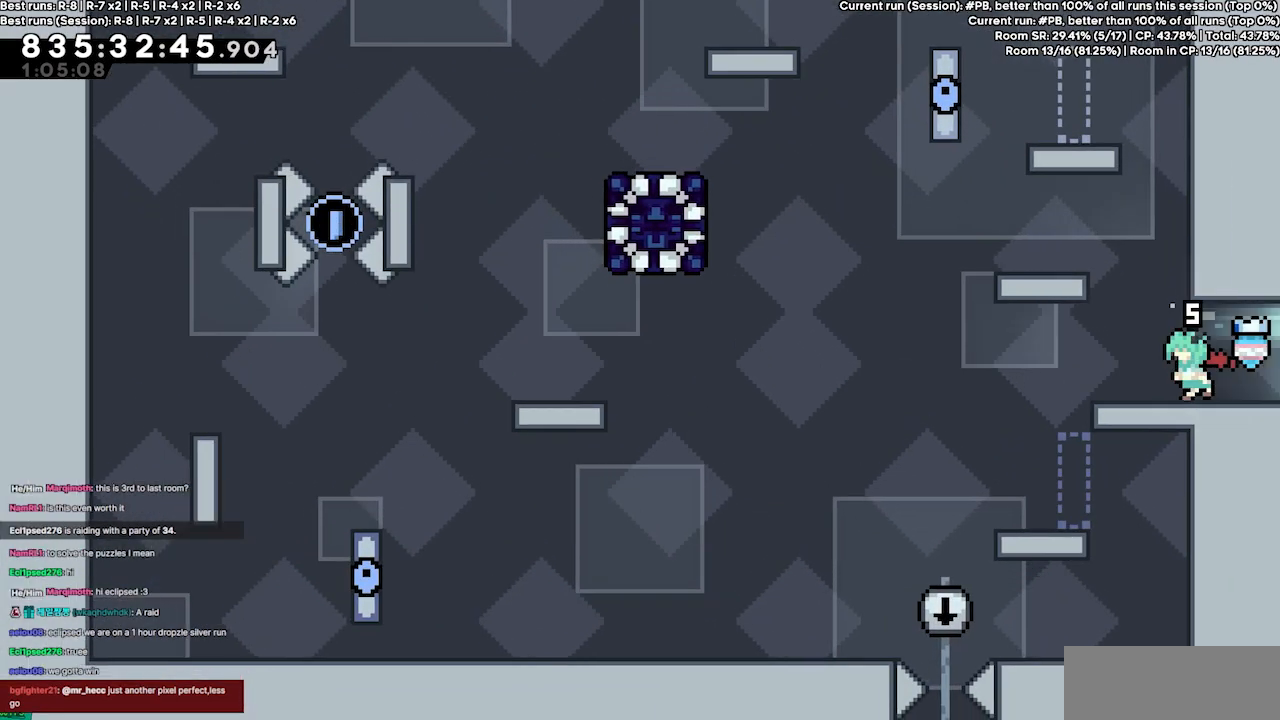
{"keys": ["grab", "jump2"], "events": [[100, "left", "up"], [167, "jump4", "down"], [234, "right", "down"], [334, "grab", "down"], [400, "jump2", "down"], [400, "right", "up"], [434, "jump4", "up"]]}
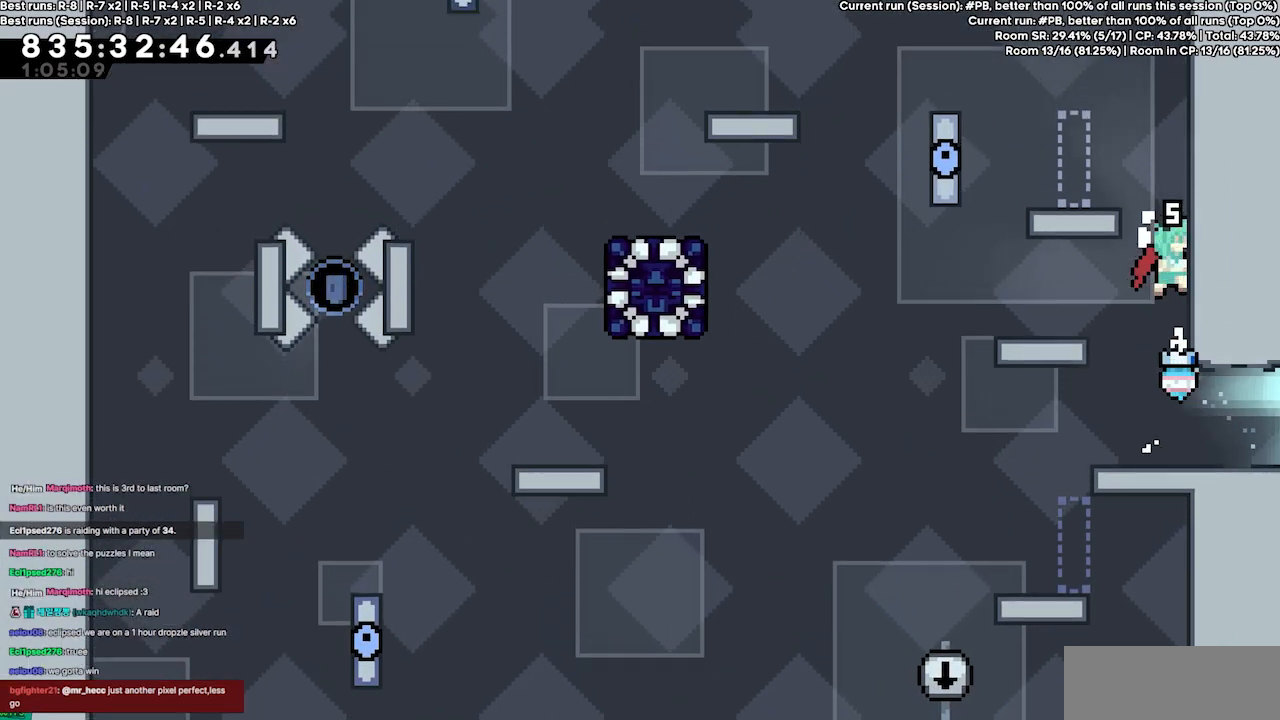
{"keys": [], "events": [[67, "jump4", "down"], [134, "jump2", "up"], [267, "jump2", "down"], [300, "jump4", "up"], [300, "left", "down"], [467, "grab", "up"], [467, "jump2", "up"], [500, "left", "up"]]}
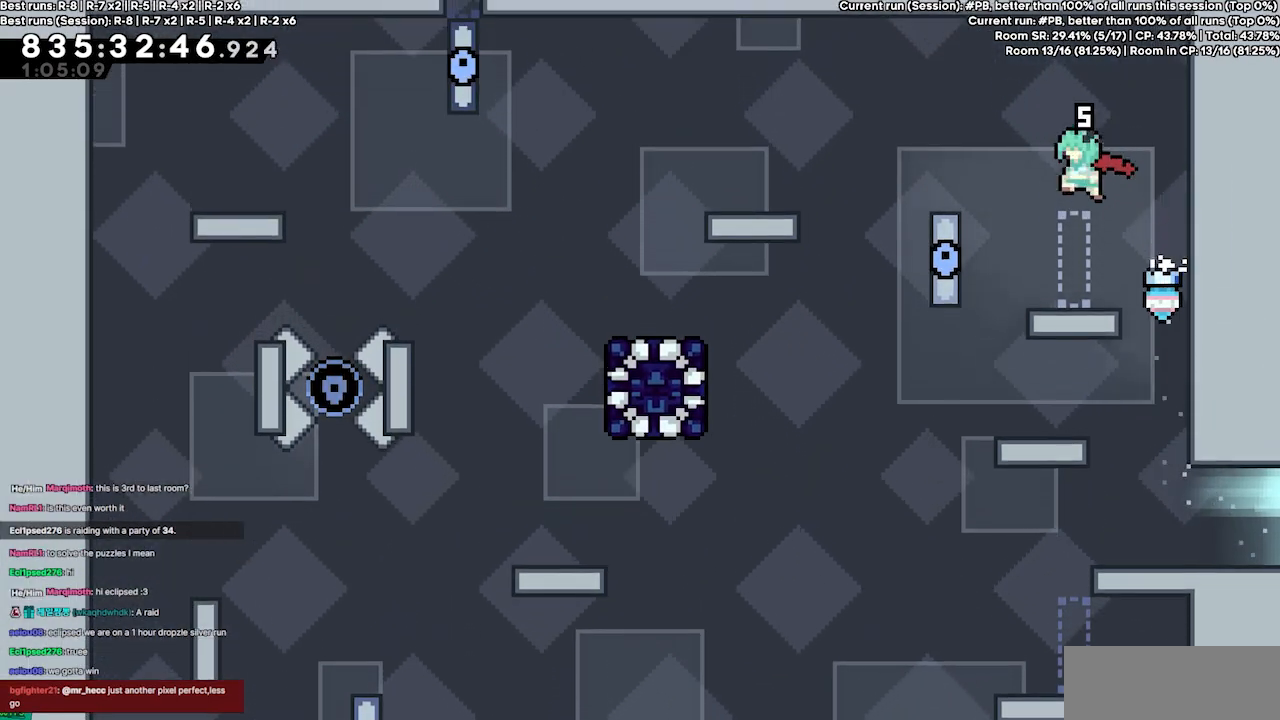
{"keys": [], "events": []}
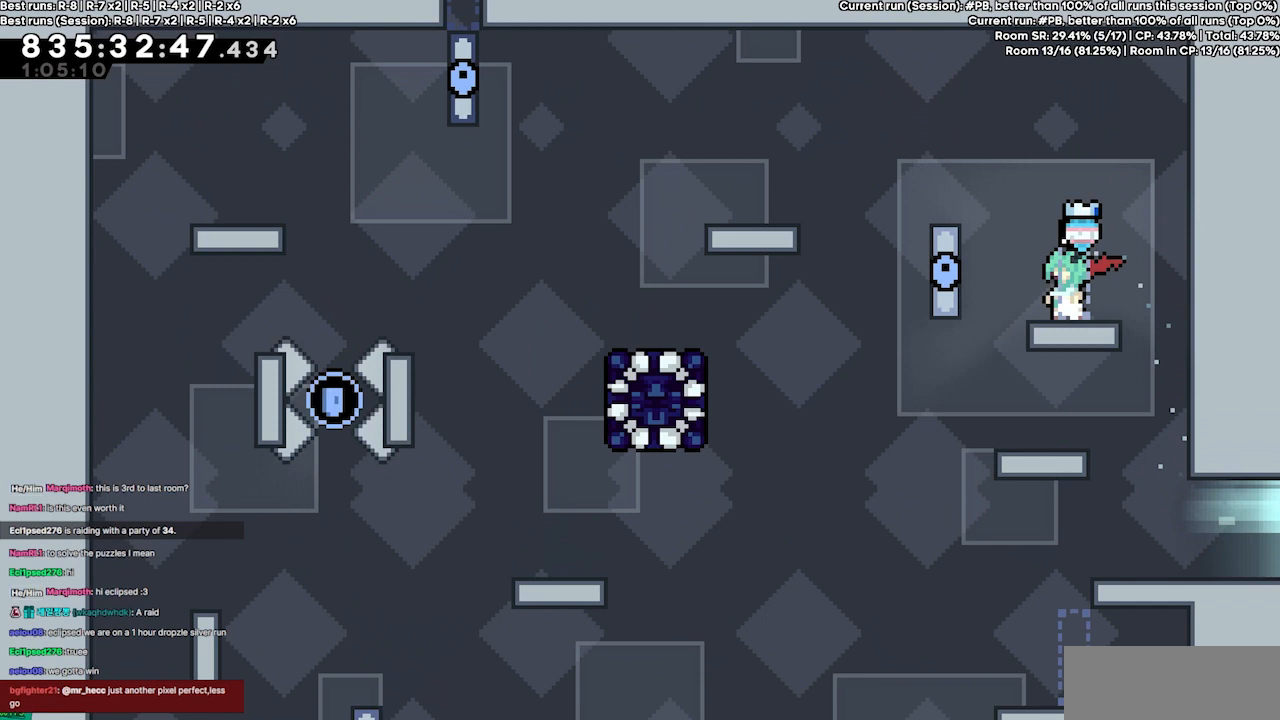
{"keys": [], "events": []}
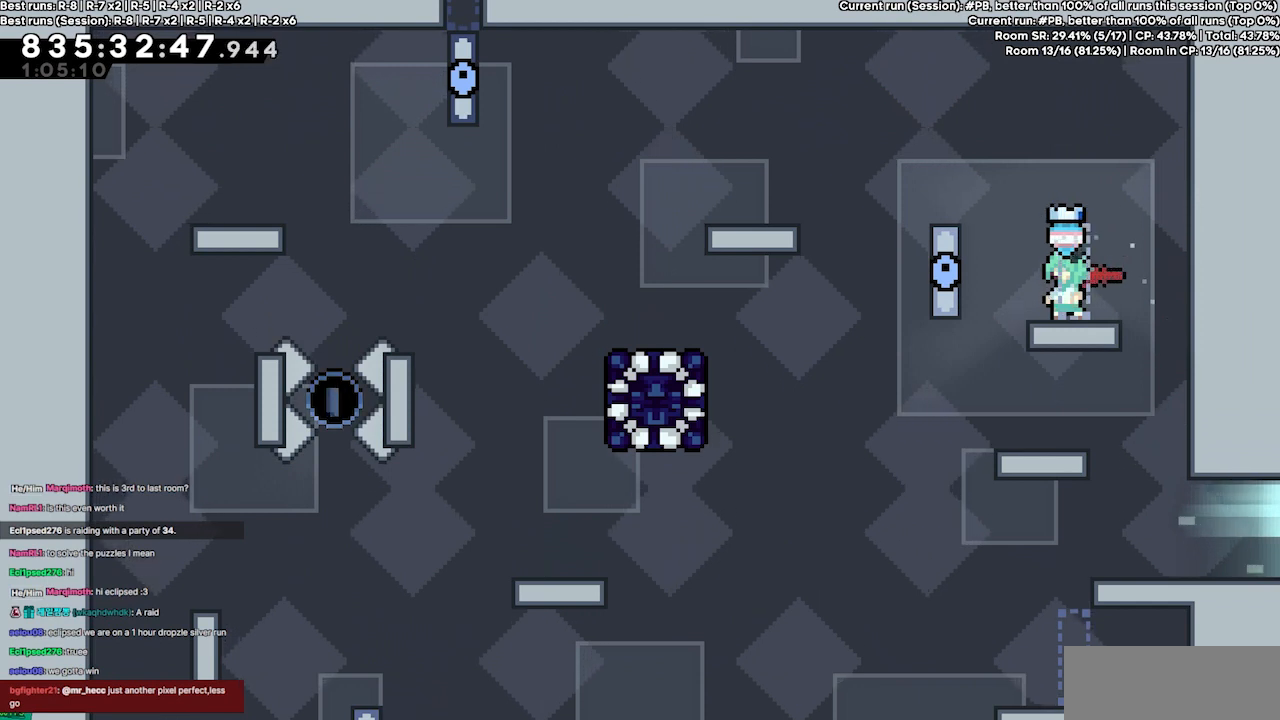
{"keys": [], "events": []}
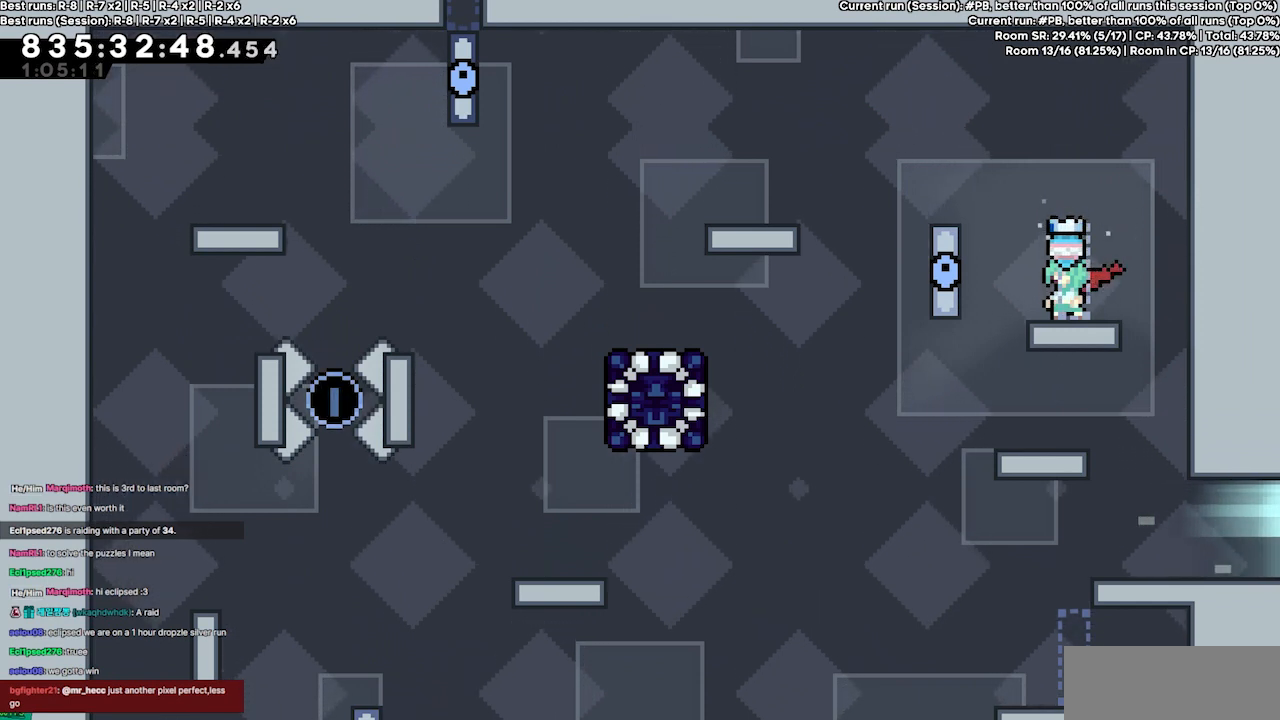
{"keys": [], "events": []}
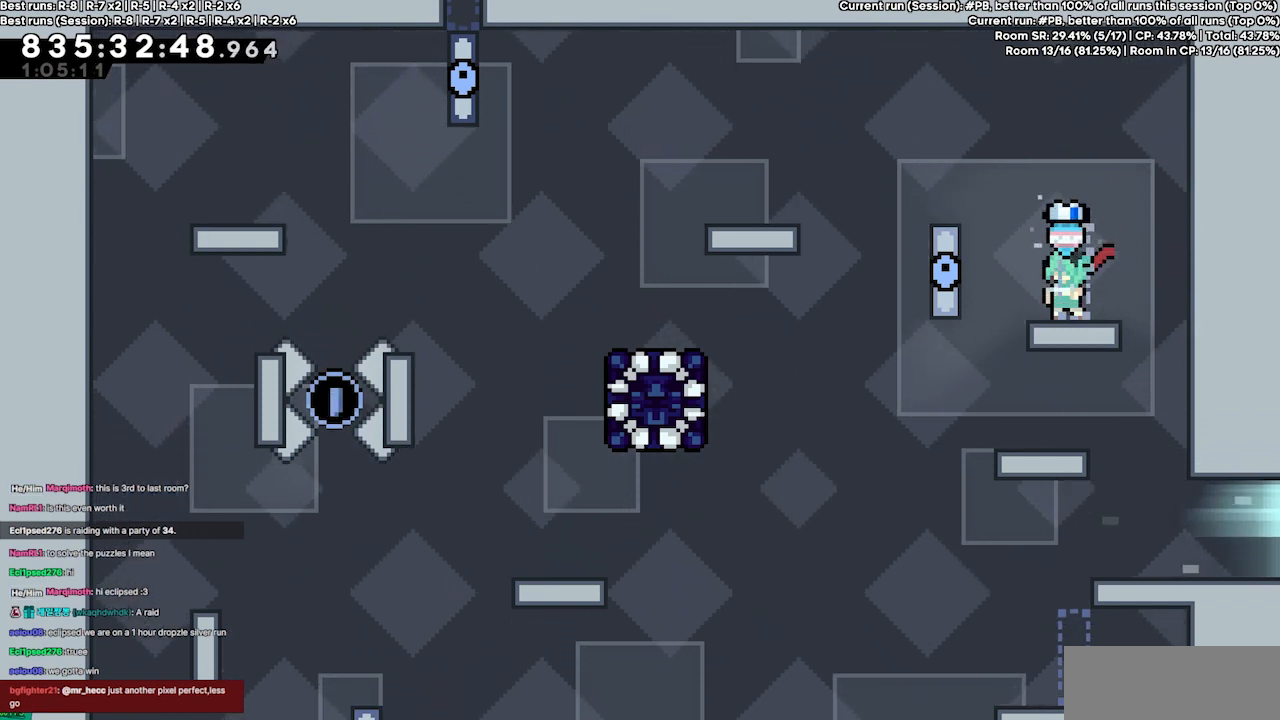
{"keys": [], "events": []}
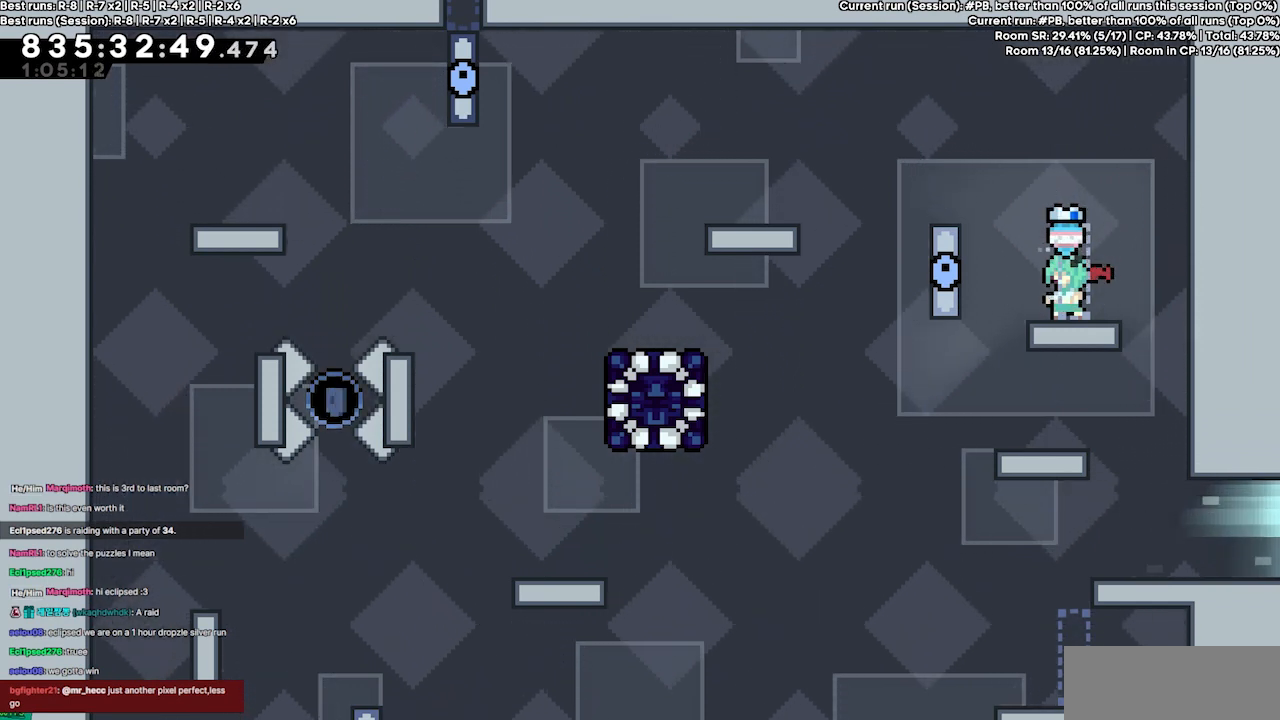
{"keys": [], "events": []}
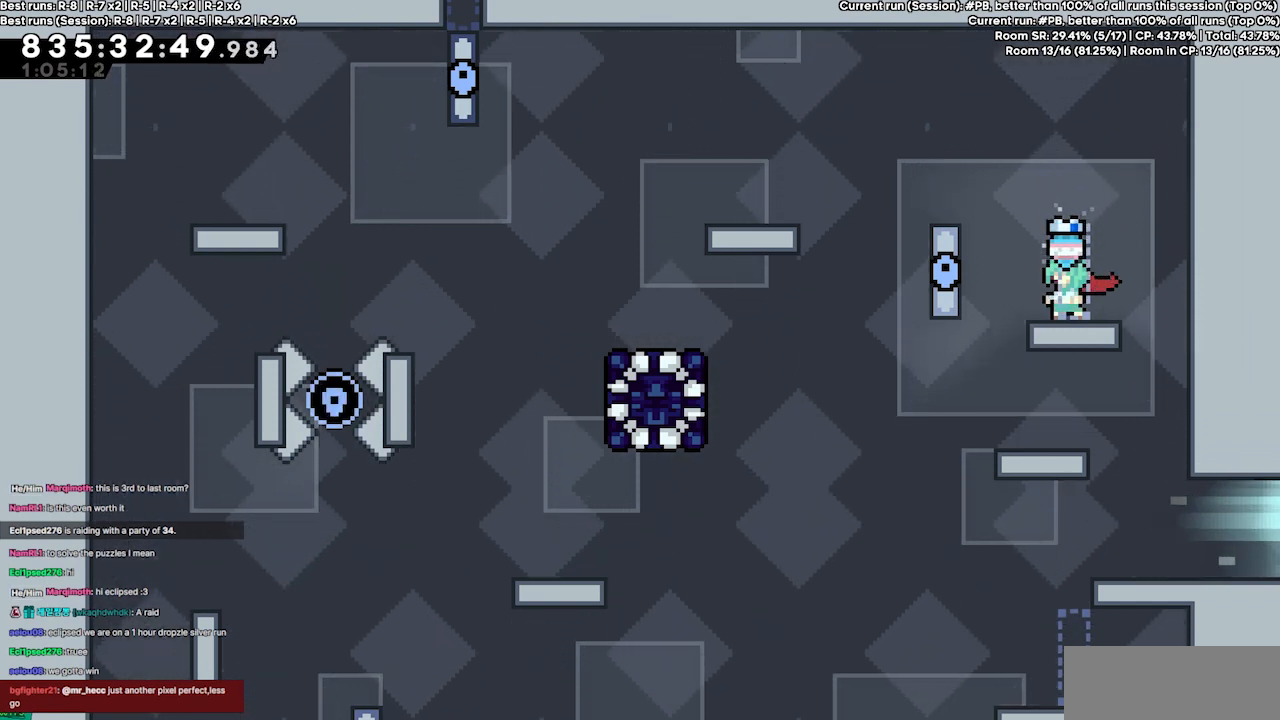
{"keys": [], "events": []}
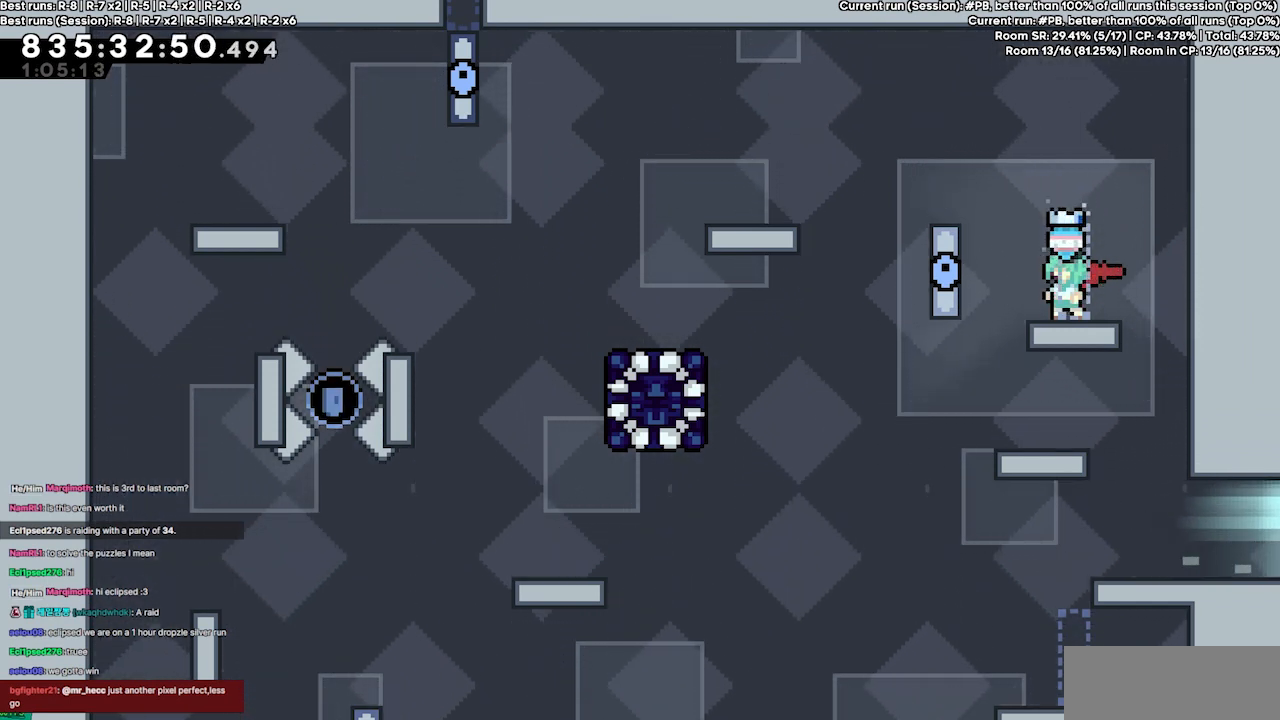
{"keys": [], "events": []}
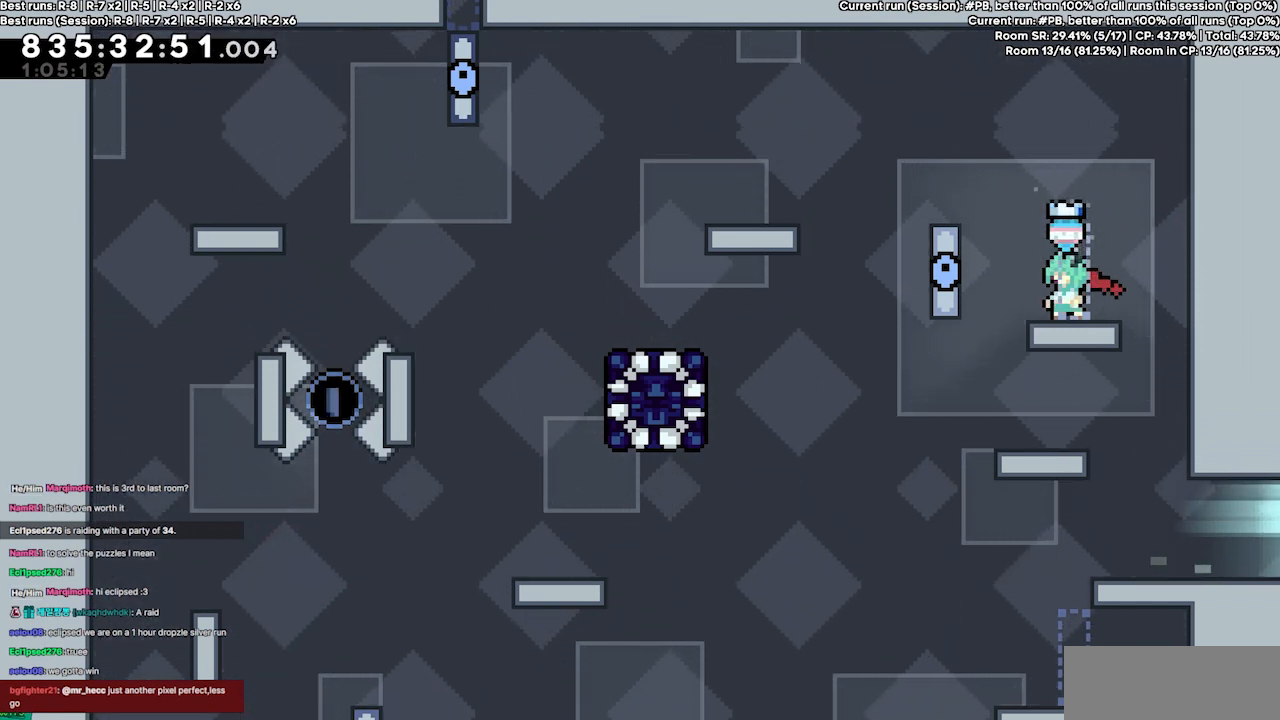
{"keys": [], "events": []}
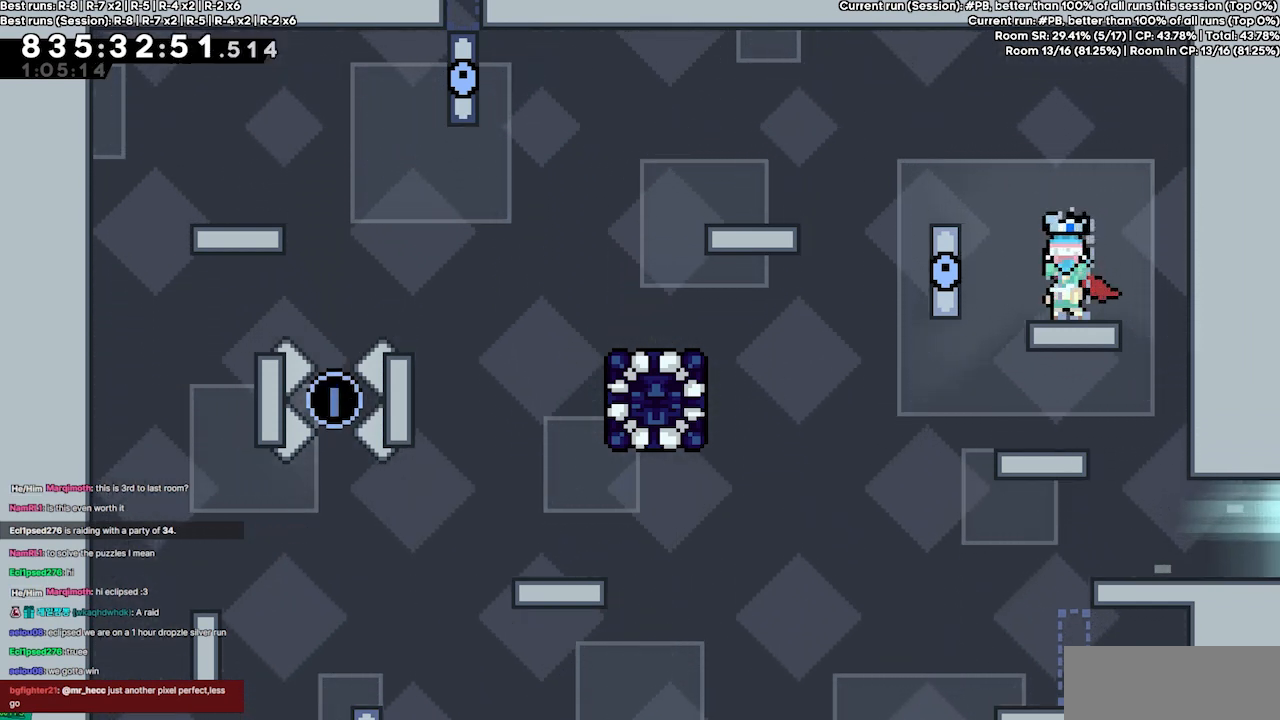
{"keys": ["jump4", "left"], "events": [[100, "left", "down"], [134, "jump4", "down"]]}